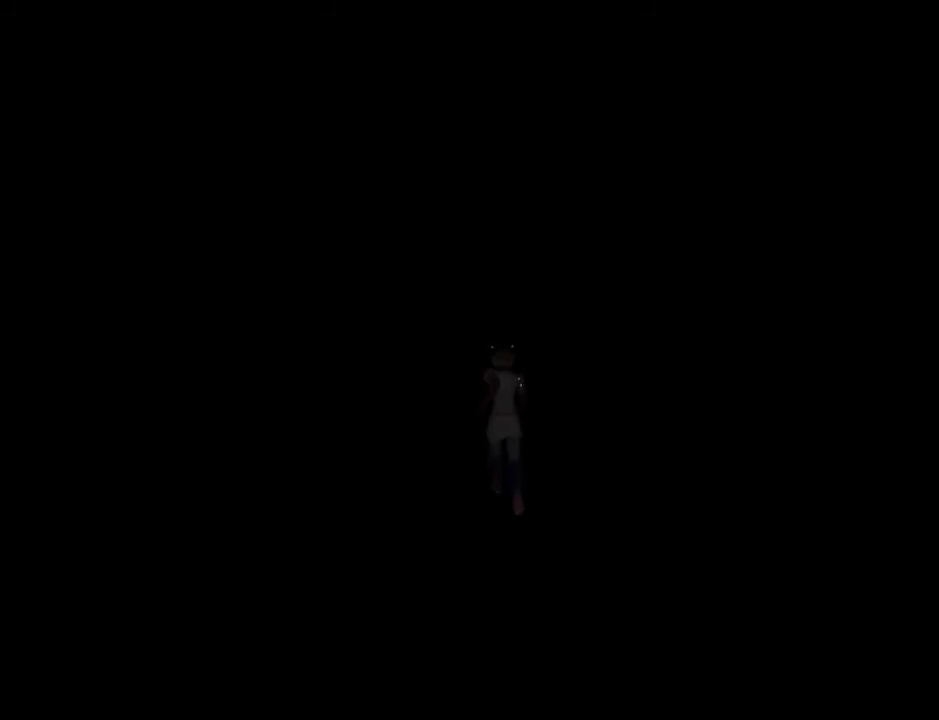
Gameplay with keyboard and mouse; each line is a JSON object with the keys and mouse buttons held at the frame after it. "events" lists presses ("down") and releases ("up") of ".", "/", "0", "1", "2", "3", "4", "5", "6", "7", "8", "9", "a", "alt_l", "alt_r", "b", "backslash", "backspace", "c", "caps_lock", "comma", "ctrl_l", "ctrl_r", "d", "e", "equals", "escape", "f", "g", "h", "i", "j", "k", "l", "lbracket", "m", "minus", "n", "o", "p", "q", "quote", "r", "rbracket", "return", "s", "semicolon", "shift_l", "shift_r", "space", "super", "t", "tab", "u", "v", "w", "x", "y", "z", "mouse_left" and "mouse_right" between this image and that frame as [ms after this image, input, new state], when the widget could be followed in between. "mouse_left", "mouse_right" = the "left", "right" buttons of the "mouse" list. No other keys are recorded. Mouse movement is not recorded.
{"keys": ["return", "w"], "mouse": [], "events": []}
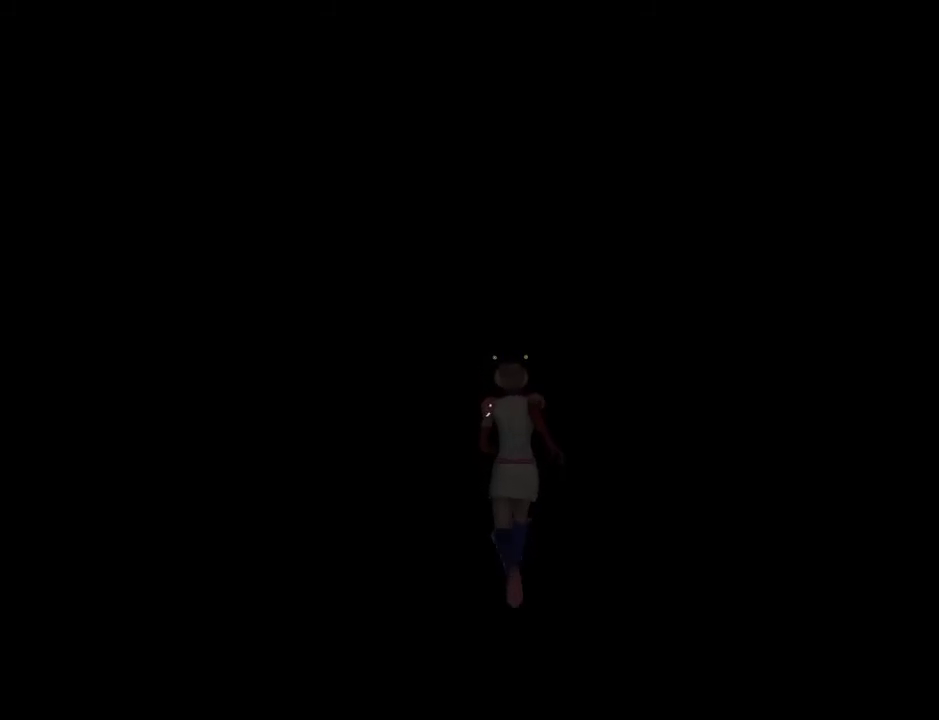
{"keys": ["return", "w"], "mouse": [], "events": []}
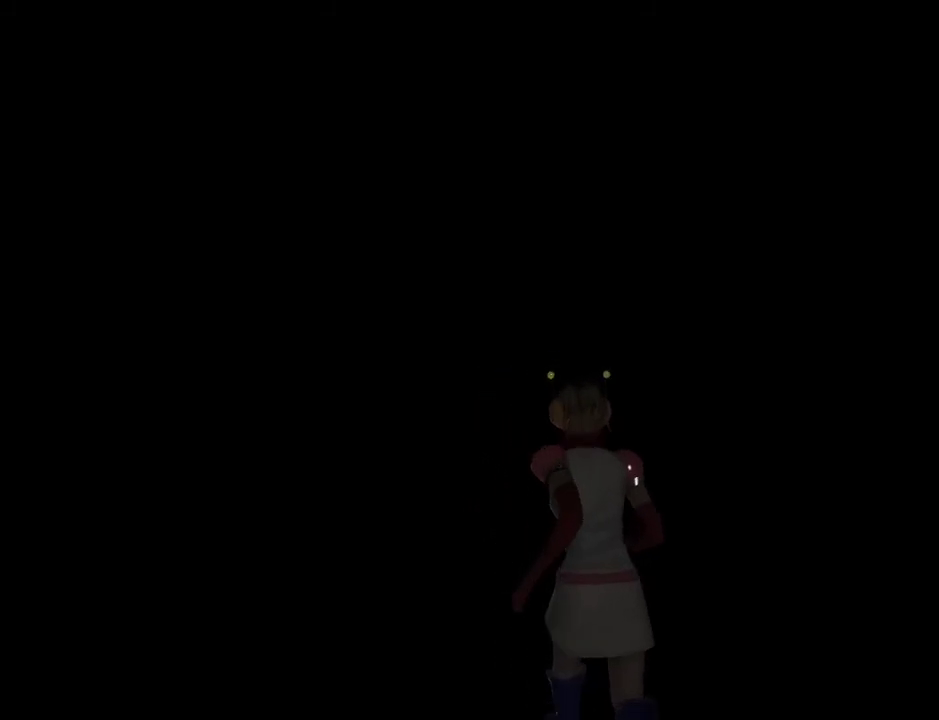
{"keys": ["return", "w"], "mouse": [], "events": []}
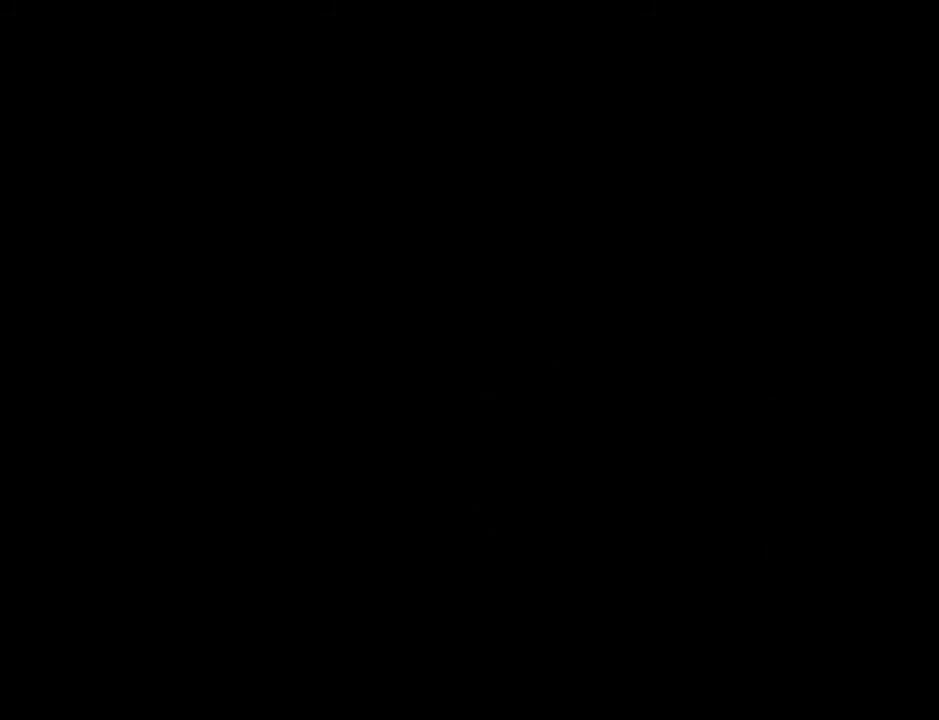
{"keys": ["return", "w"], "mouse": [], "events": []}
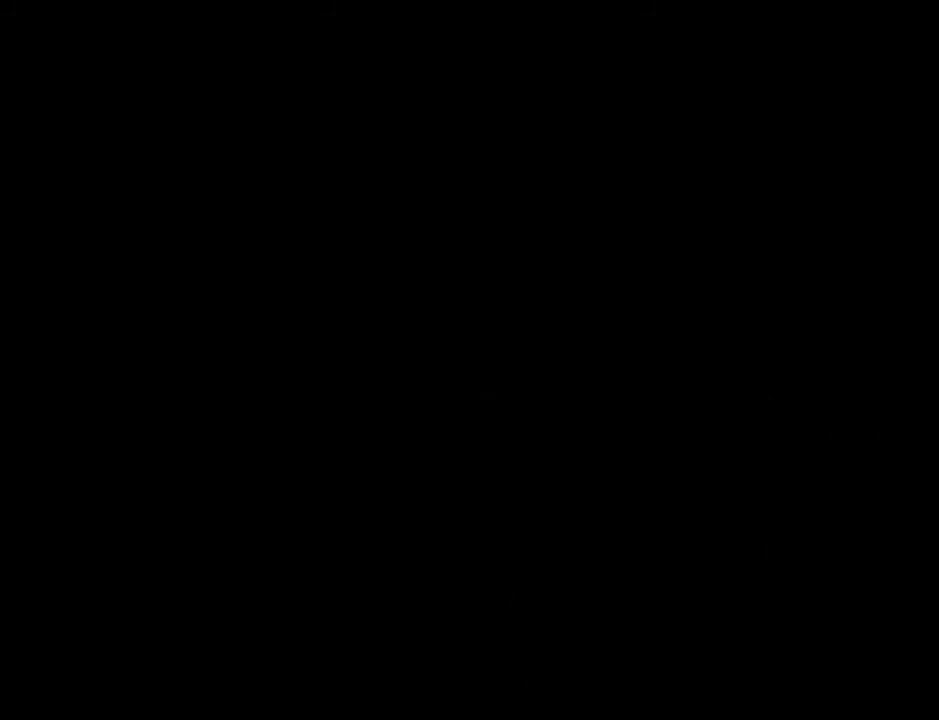
{"keys": ["return", "w"], "mouse": [], "events": []}
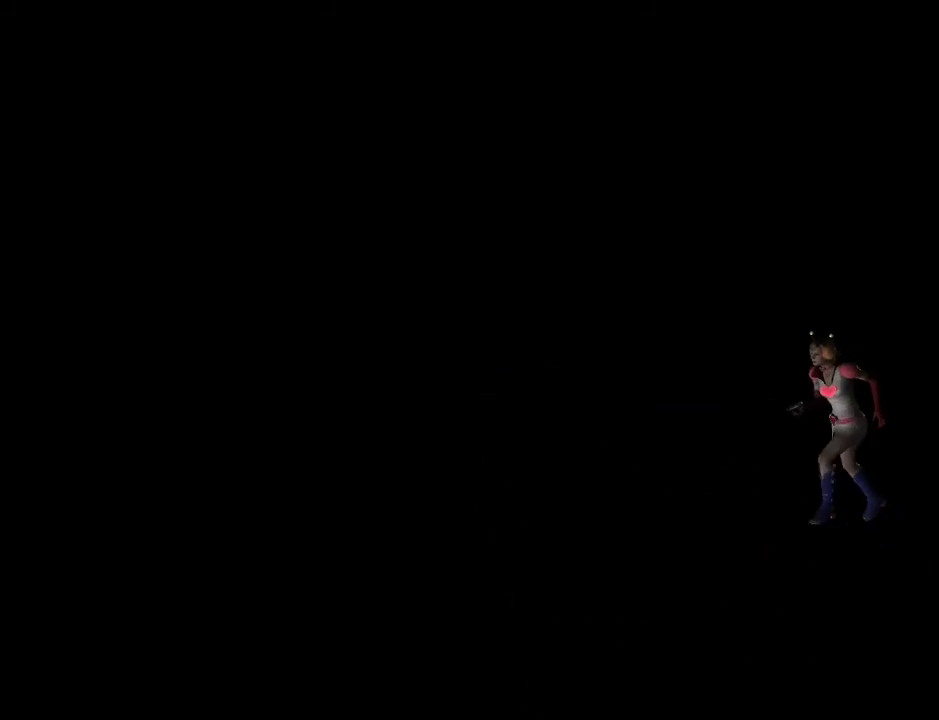
{"keys": ["return", "w"], "mouse": [], "events": [[133, "a", "down"], [283, "a", "up"]]}
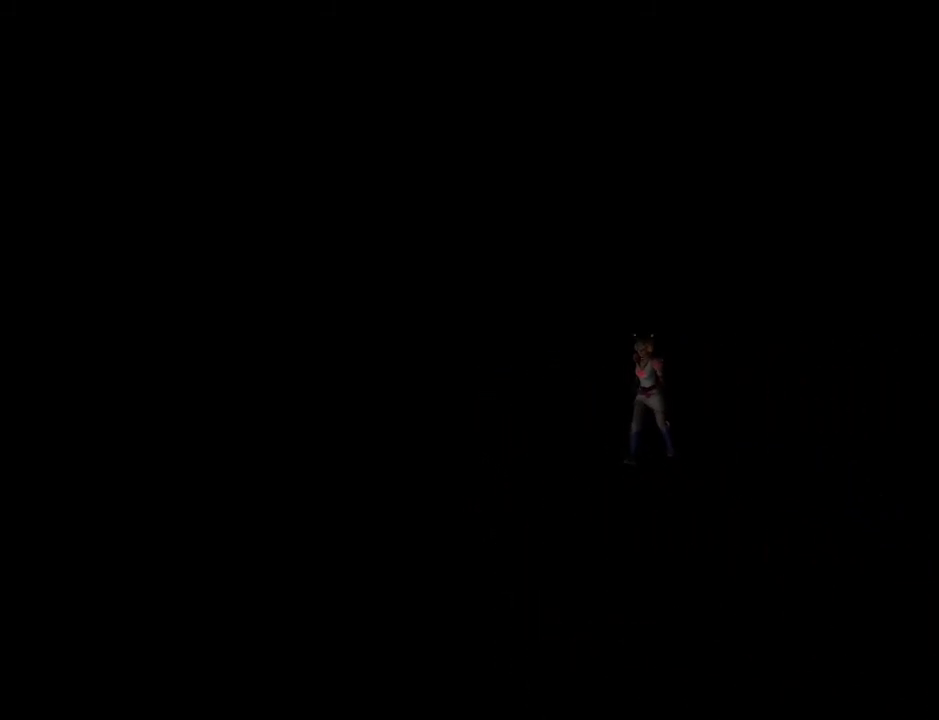
{"keys": ["return", "w"], "mouse": [], "events": [[250, "a", "down"], [333, "a", "up"]]}
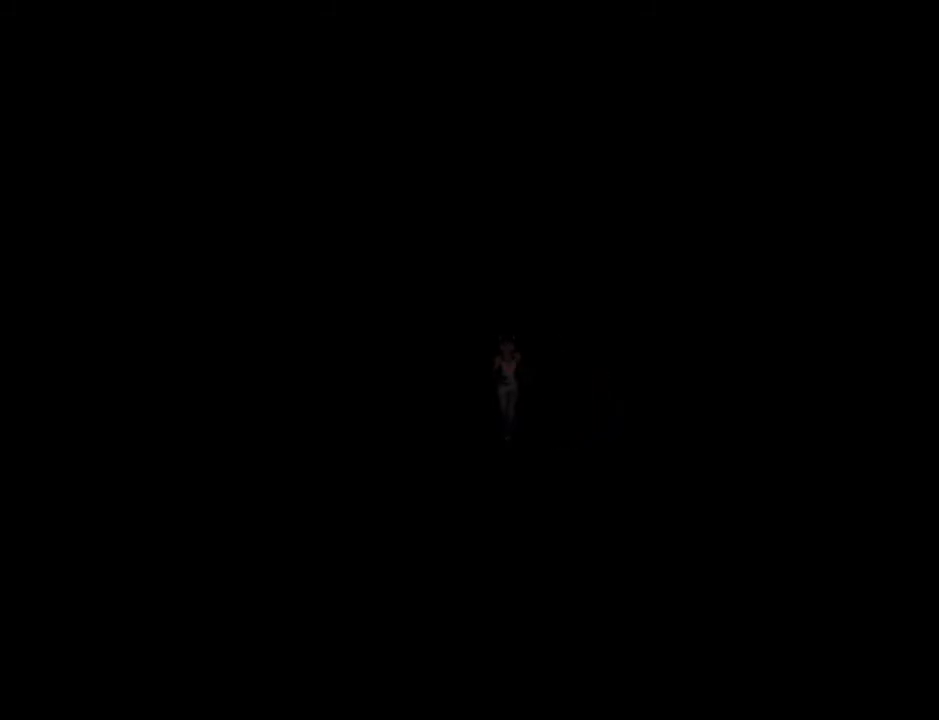
{"keys": ["return", "w"], "mouse": [], "events": []}
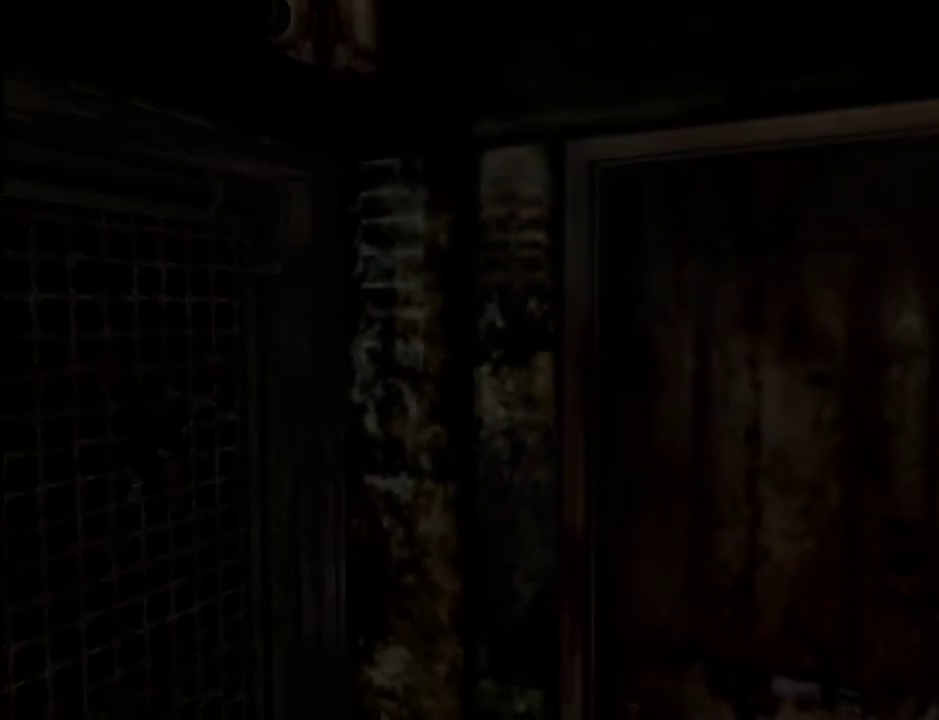
{"keys": ["w"], "mouse": [], "events": [[467, "return", "up"]]}
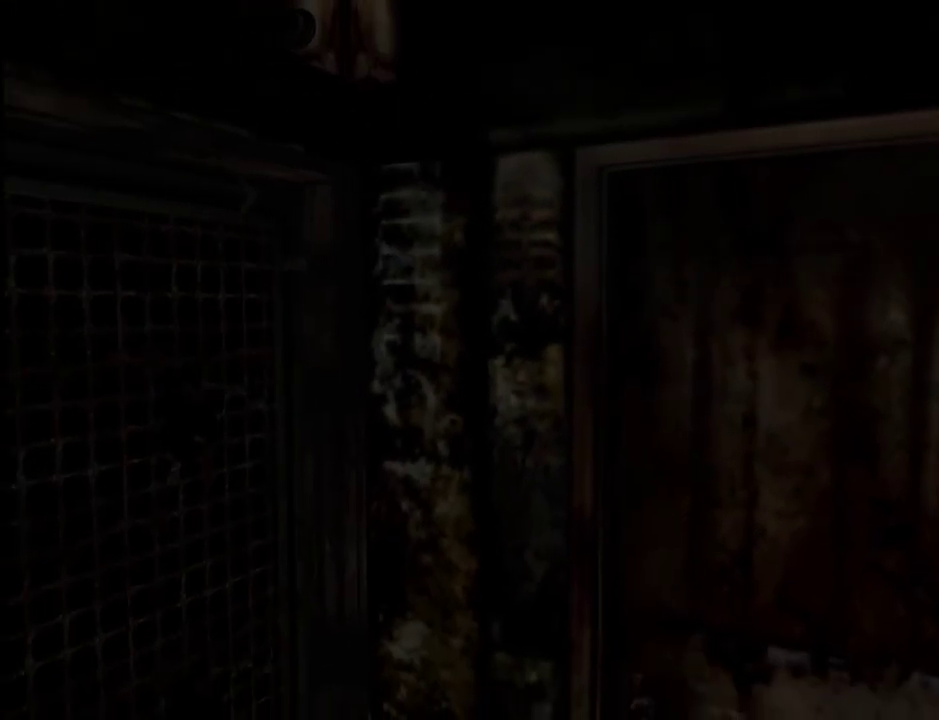
{"keys": ["w"], "mouse": [], "events": []}
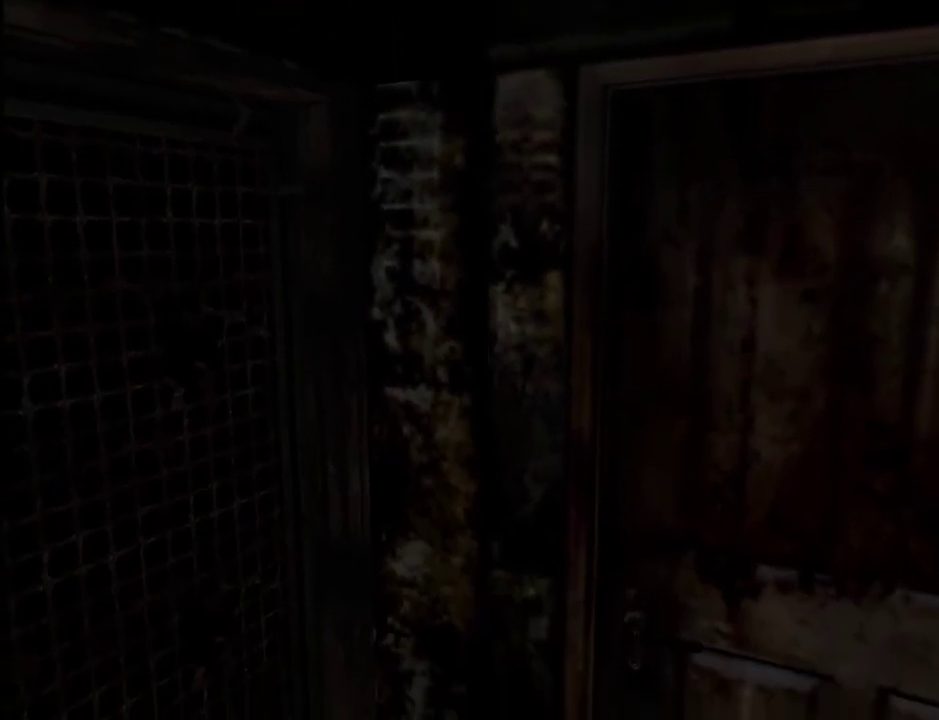
{"keys": ["w"], "mouse": [], "events": [[350, "a", "down"], [400, "a", "up"]]}
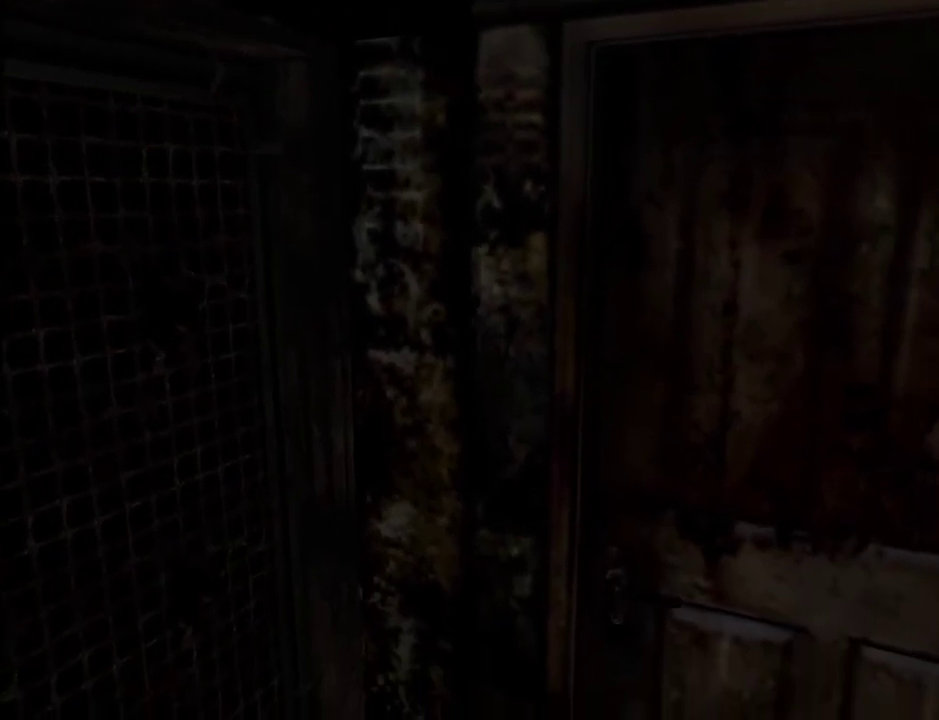
{"keys": ["w"], "mouse": [], "events": []}
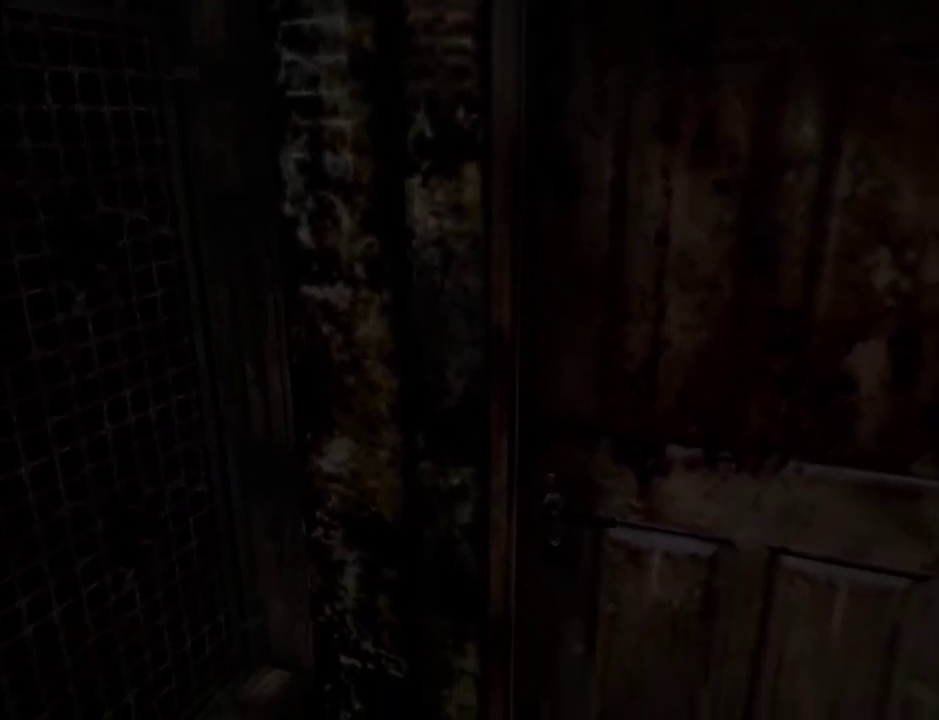
{"keys": ["w"], "mouse": [], "events": []}
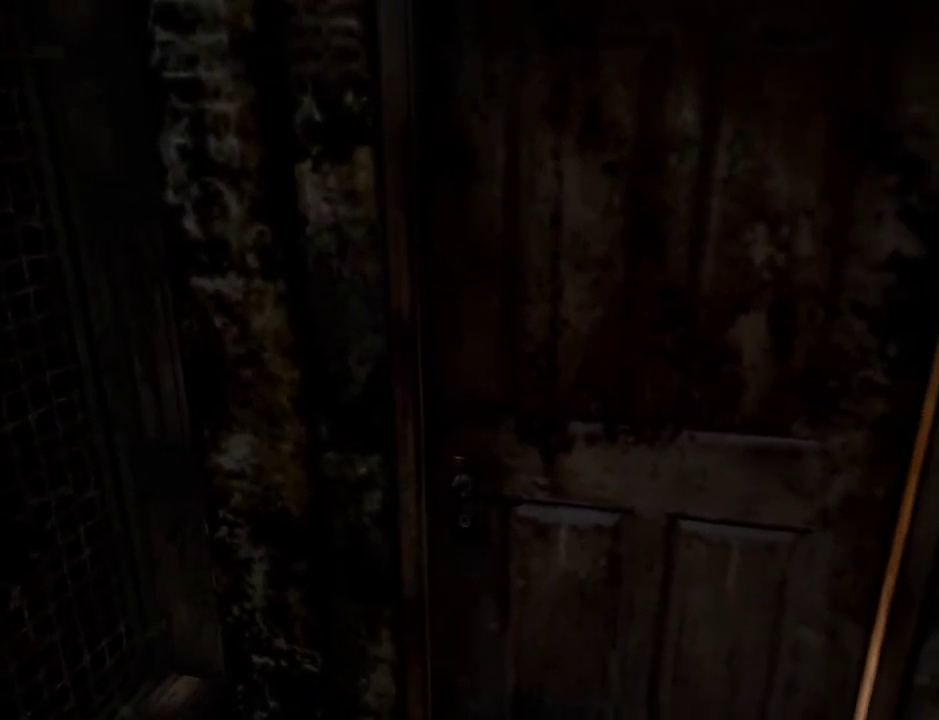
{"keys": [], "mouse": [], "events": [[117, "d", "down"], [267, "d", "up"], [500, "w", "up"]]}
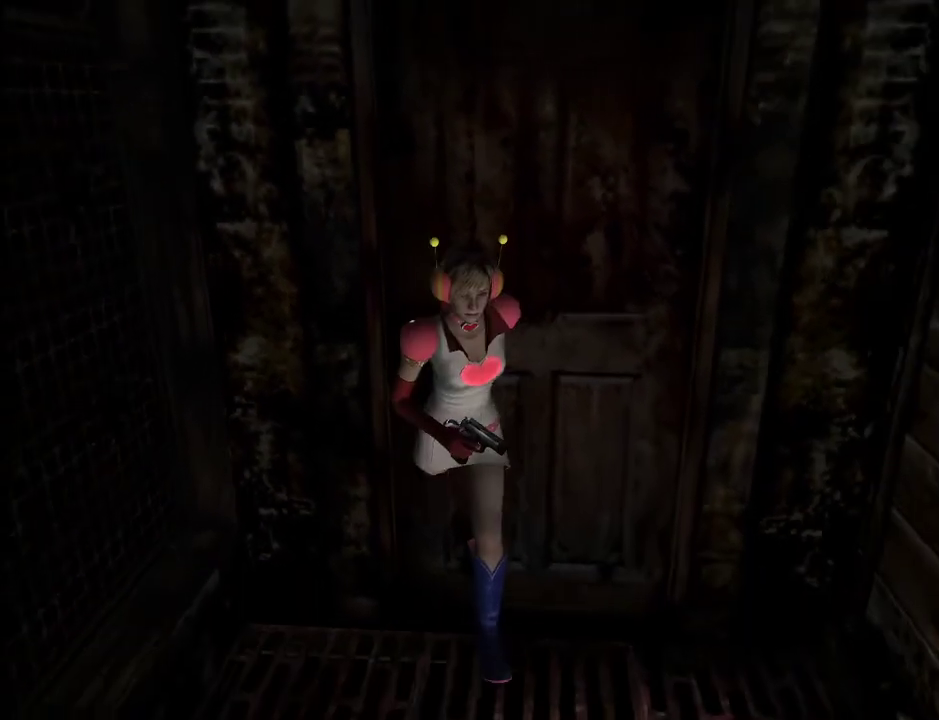
{"keys": ["d", "w"], "mouse": [], "events": [[50, "shift_r", "down"], [100, "shift_l", "down"], [133, "shift_r", "up"], [233, "shift_l", "up"], [333, "w", "down"], [417, "d", "down"]]}
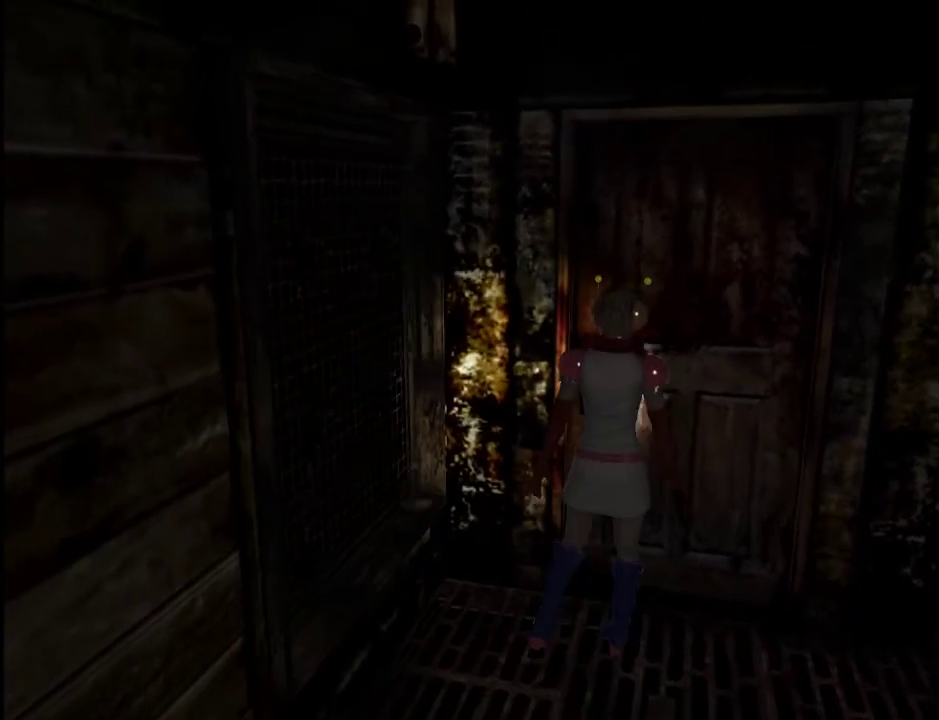
{"keys": ["w"], "mouse": [], "events": [[150, "space", "down"], [250, "space", "up"], [300, "d", "up"], [300, "space", "down"], [383, "space", "up"]]}
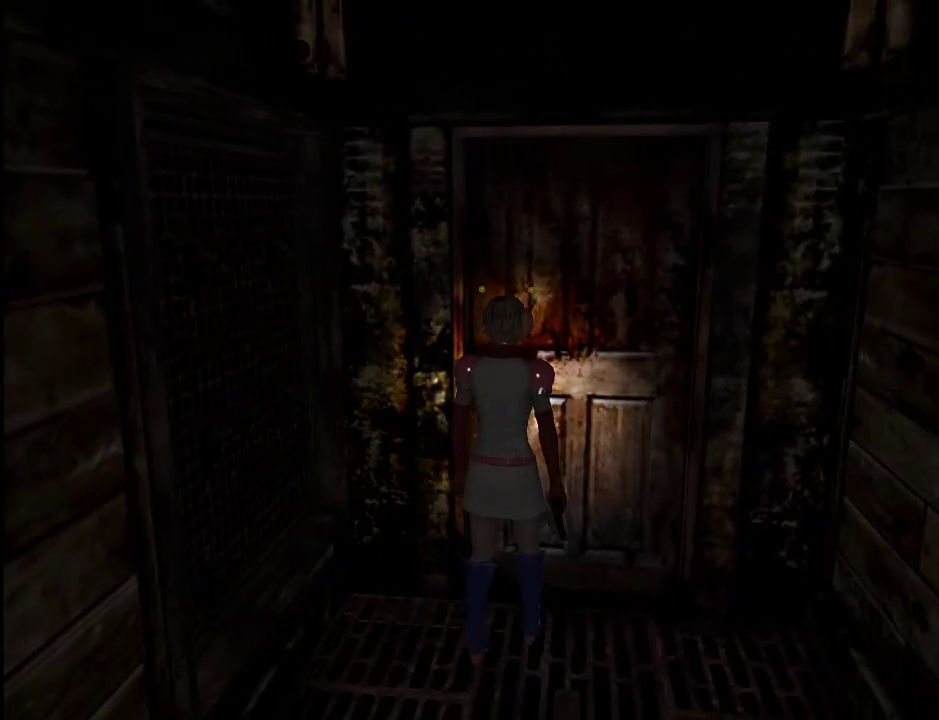
{"keys": ["d", "w"], "mouse": [], "events": [[450, "d", "down"]]}
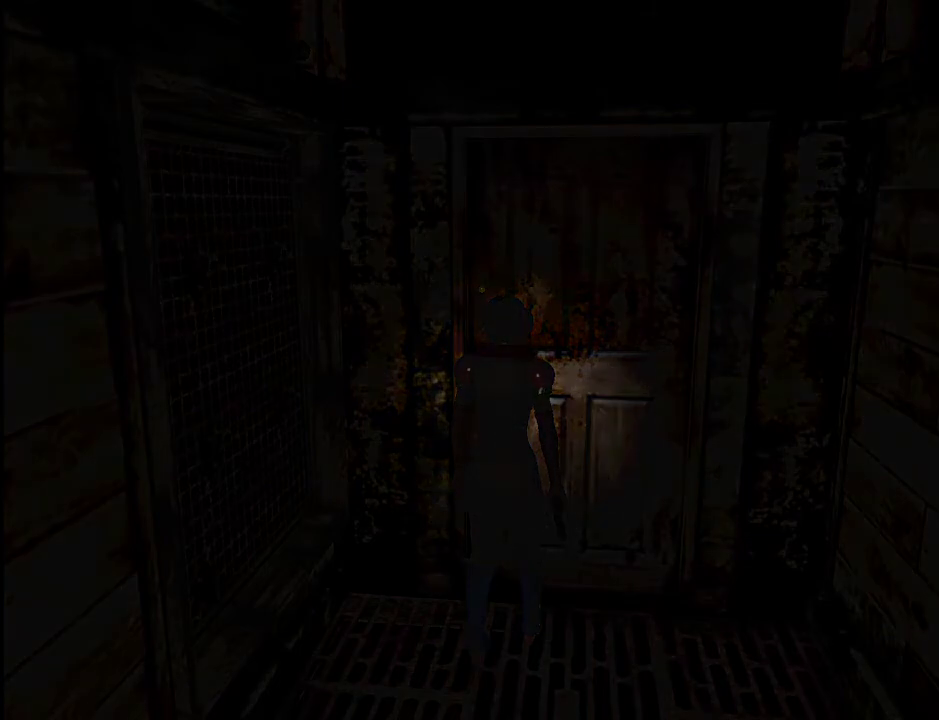
{"keys": ["d", "w"], "mouse": [], "events": [[367, "w", "up"], [467, "w", "down"]]}
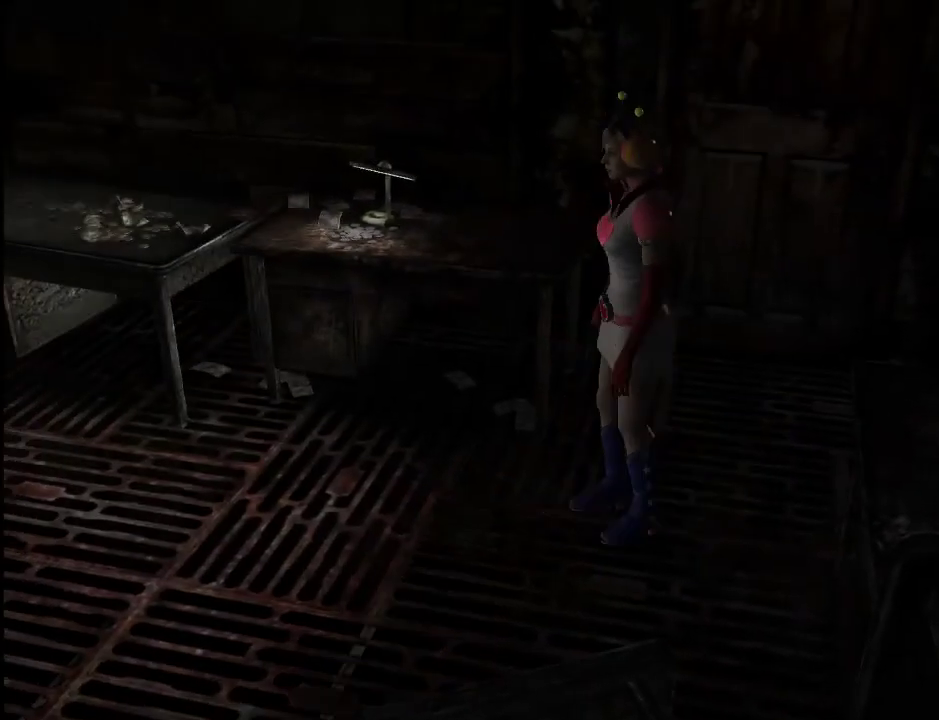
{"keys": [], "mouse": [], "events": [[383, "d", "up"], [433, "space", "down"], [483, "space", "up"], [483, "w", "up"]]}
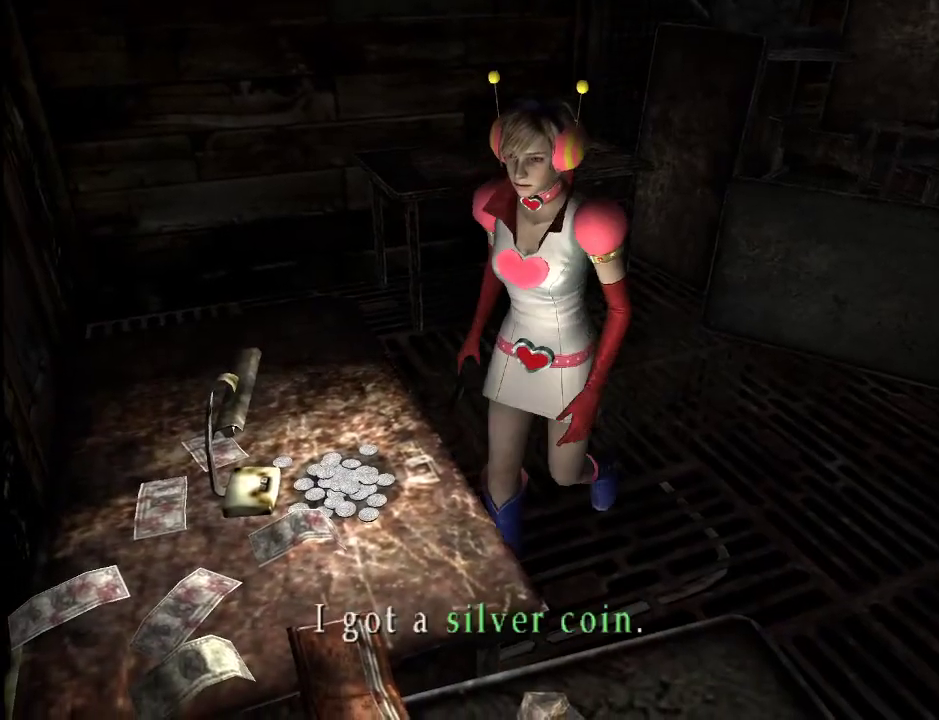
{"keys": ["w"], "mouse": [], "events": [[33, "shift_l", "down"], [83, "a", "down"], [400, "w", "down"], [500, "a", "up"], [500, "shift_l", "up"]]}
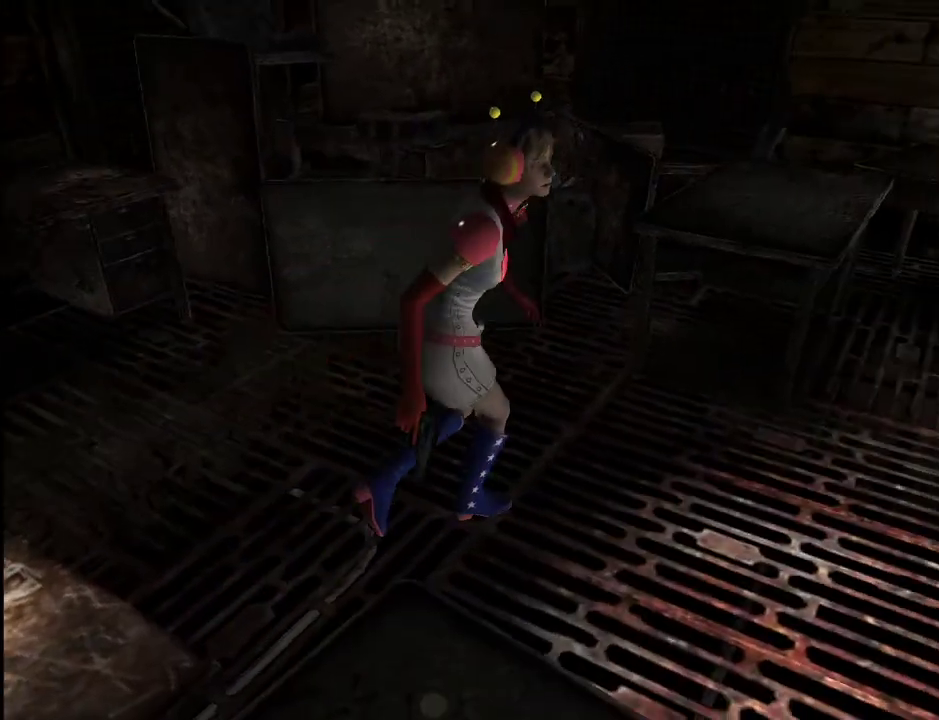
{"keys": ["w"], "mouse": [], "events": []}
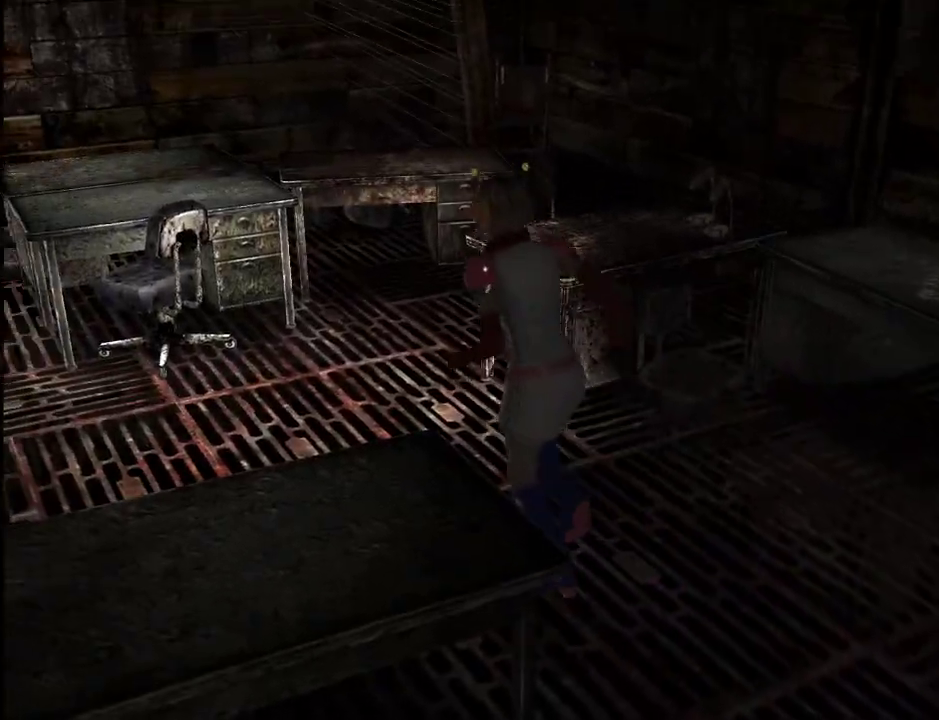
{"keys": ["w"], "mouse": [], "events": [[67, "a", "down"], [250, "a", "up"]]}
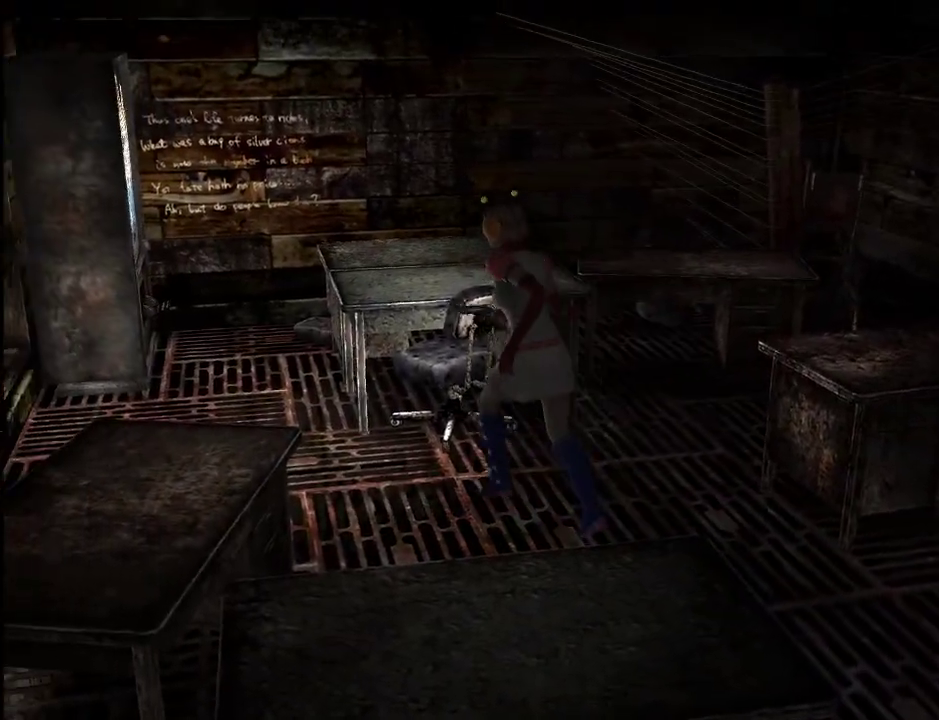
{"keys": ["w"], "mouse": [], "events": []}
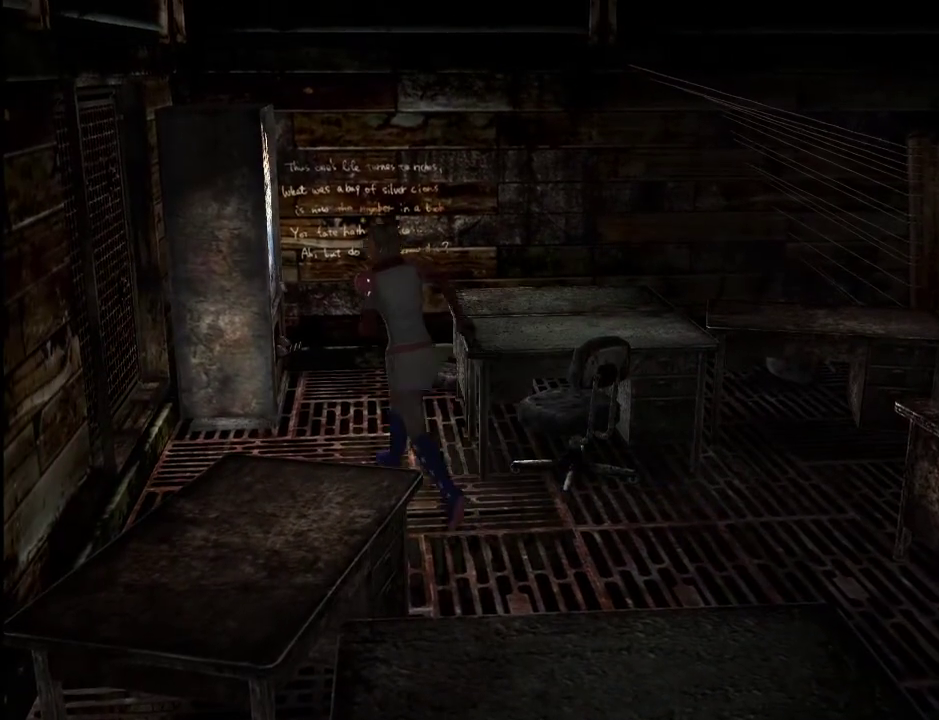
{"keys": ["a"], "mouse": [], "events": [[83, "d", "down"], [183, "d", "up"], [233, "a", "down"], [467, "w", "up"]]}
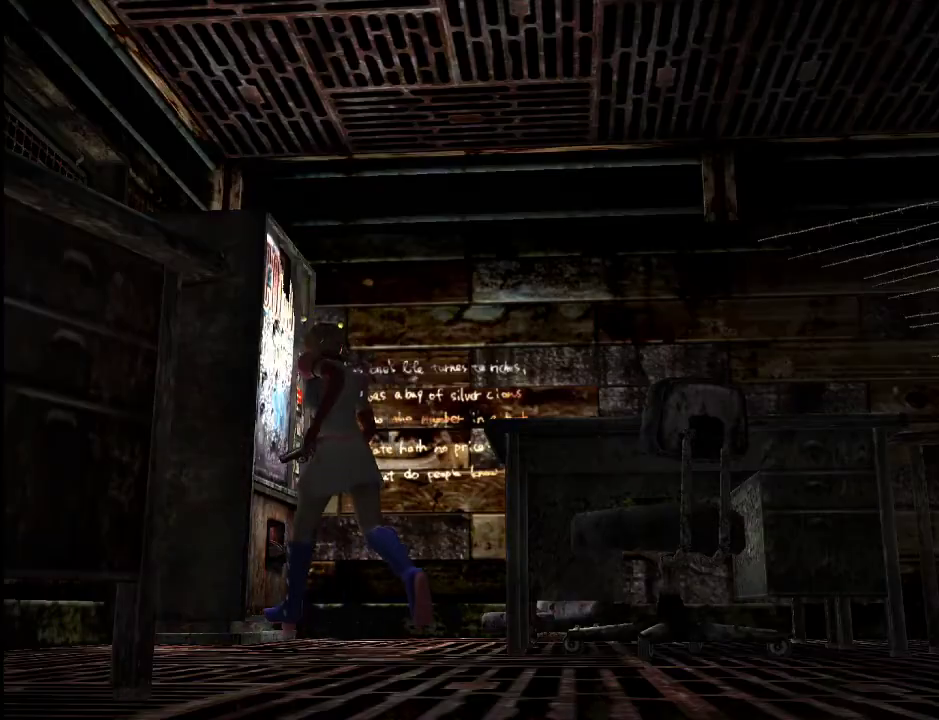
{"keys": [], "mouse": [], "events": [[67, "f", "down"], [117, "a", "up"], [200, "f", "up"]]}